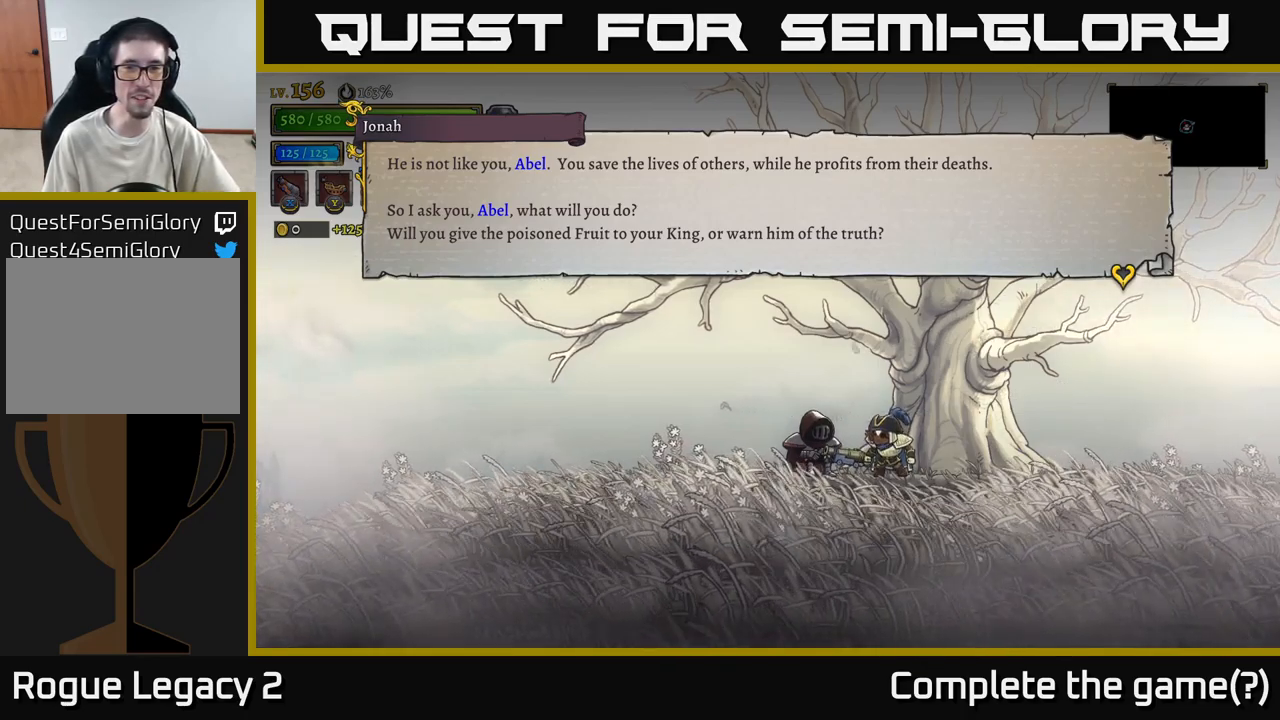
Gameplay with a controller (Xbox layout); each line is a JSON object with the inputs held at the frame after it. "events" lists button and stick changes between this image and that frame as [ms after this image, input, new state], when the widget could be followed in between.
{"buttons": ["A"], "left_stick": "center", "right_stick": "center", "events": [[333, "A", "down"]]}
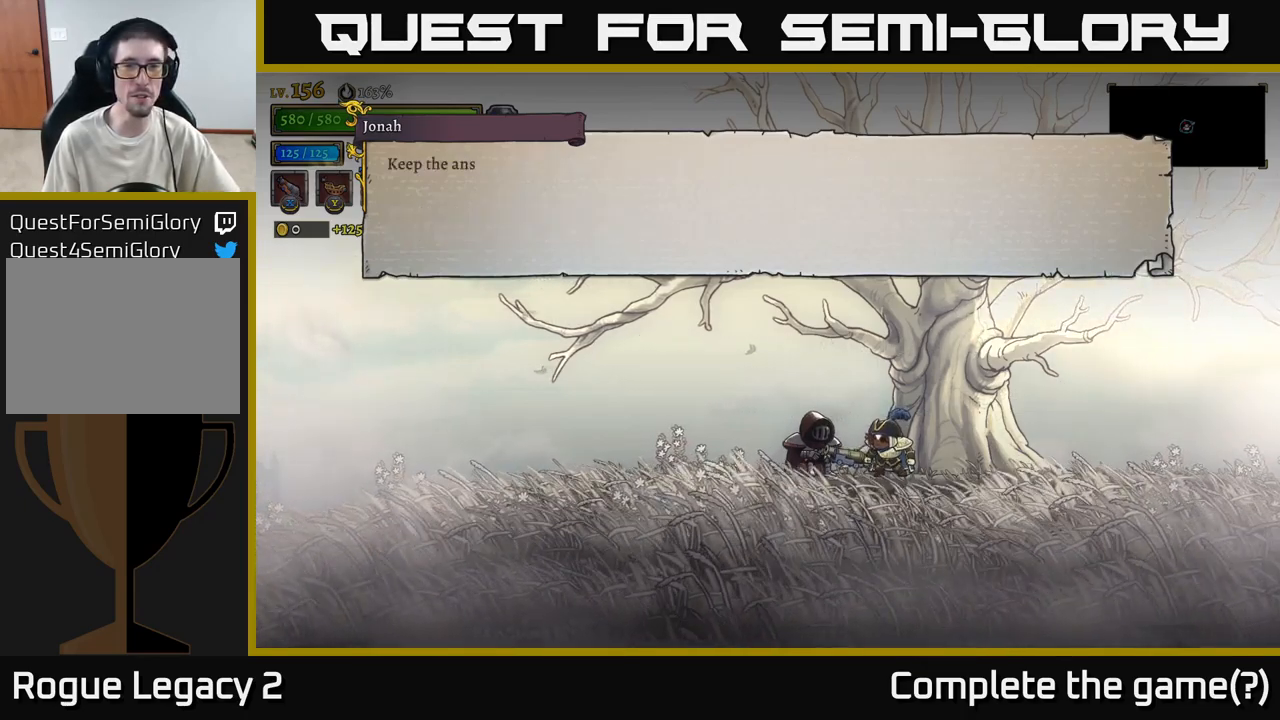
{"buttons": [], "left_stick": "center", "right_stick": "center", "events": [[17, "A", "up"]]}
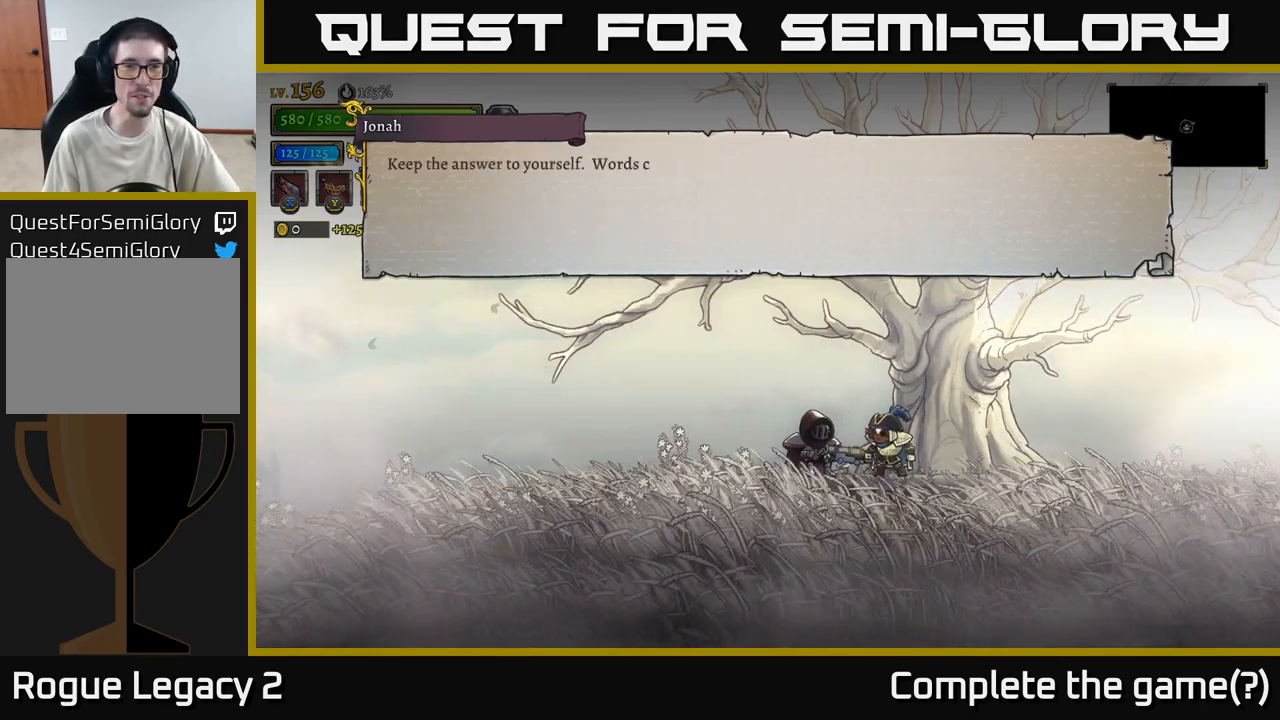
{"buttons": [], "left_stick": "center", "right_stick": "center", "events": []}
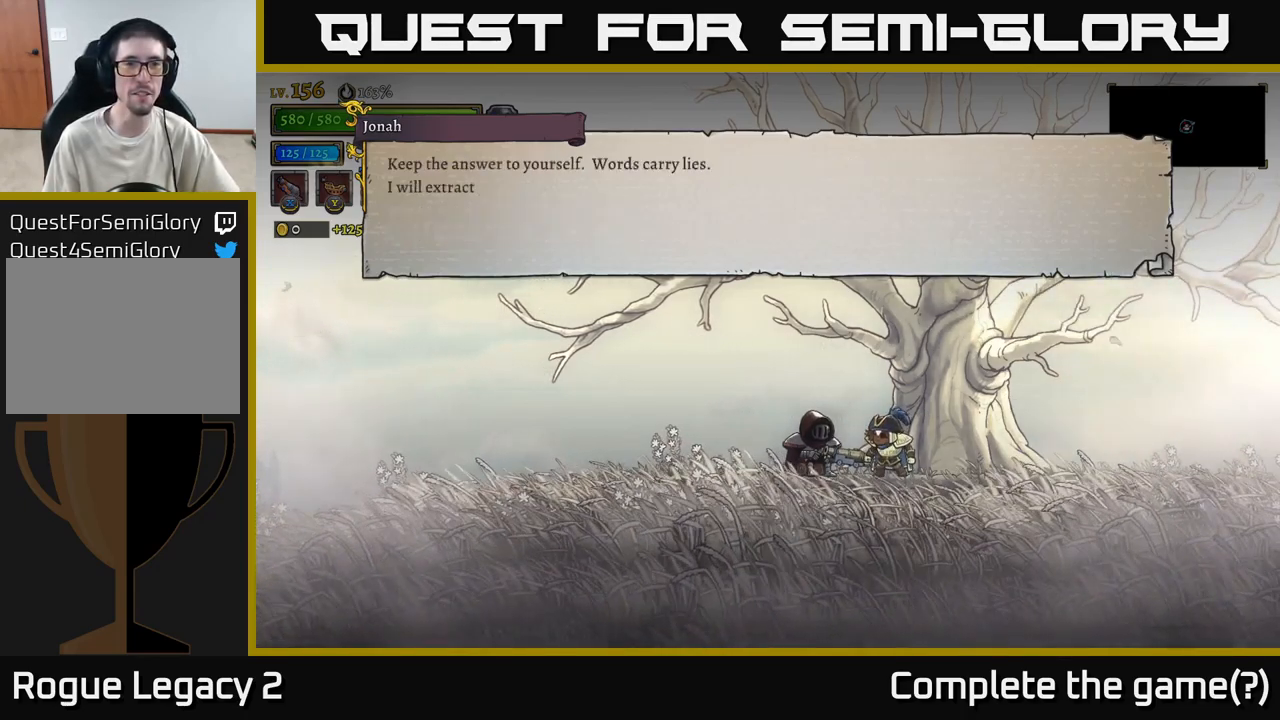
{"buttons": ["A"], "left_stick": "center", "right_stick": "center", "events": [[367, "A", "down"]]}
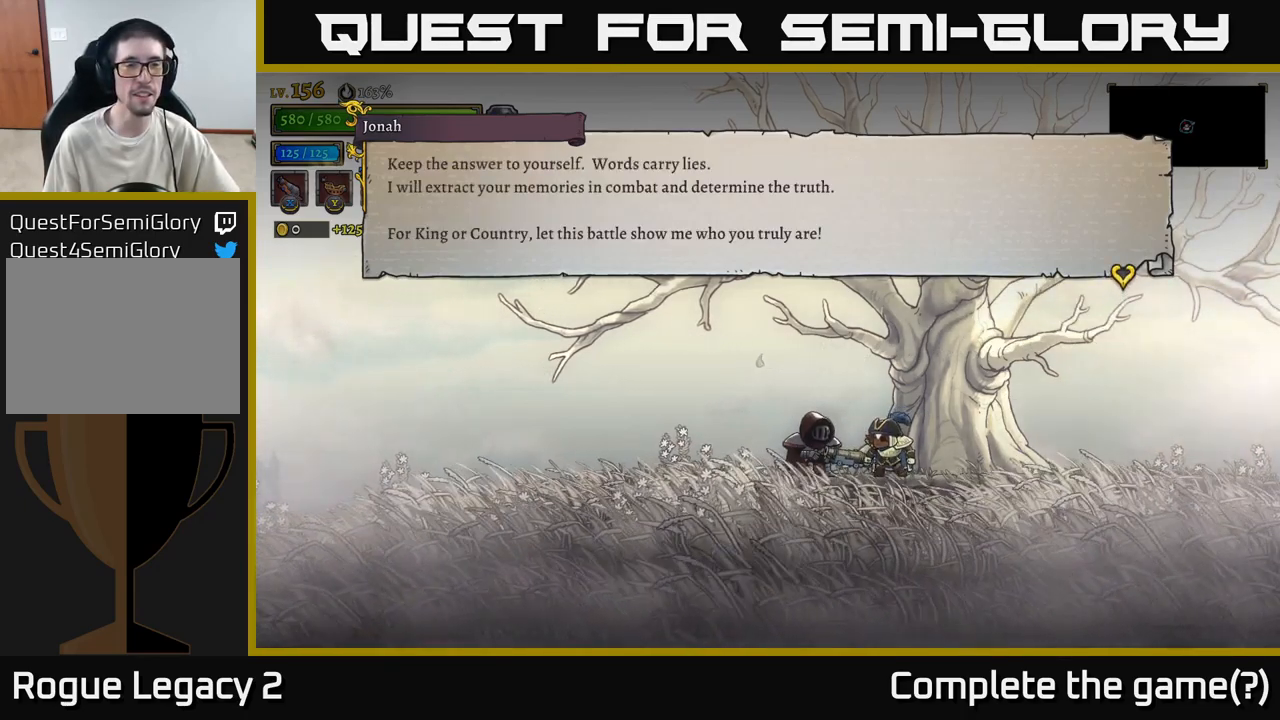
{"buttons": [], "left_stick": "center", "right_stick": "center", "events": [[50, "A", "up"]]}
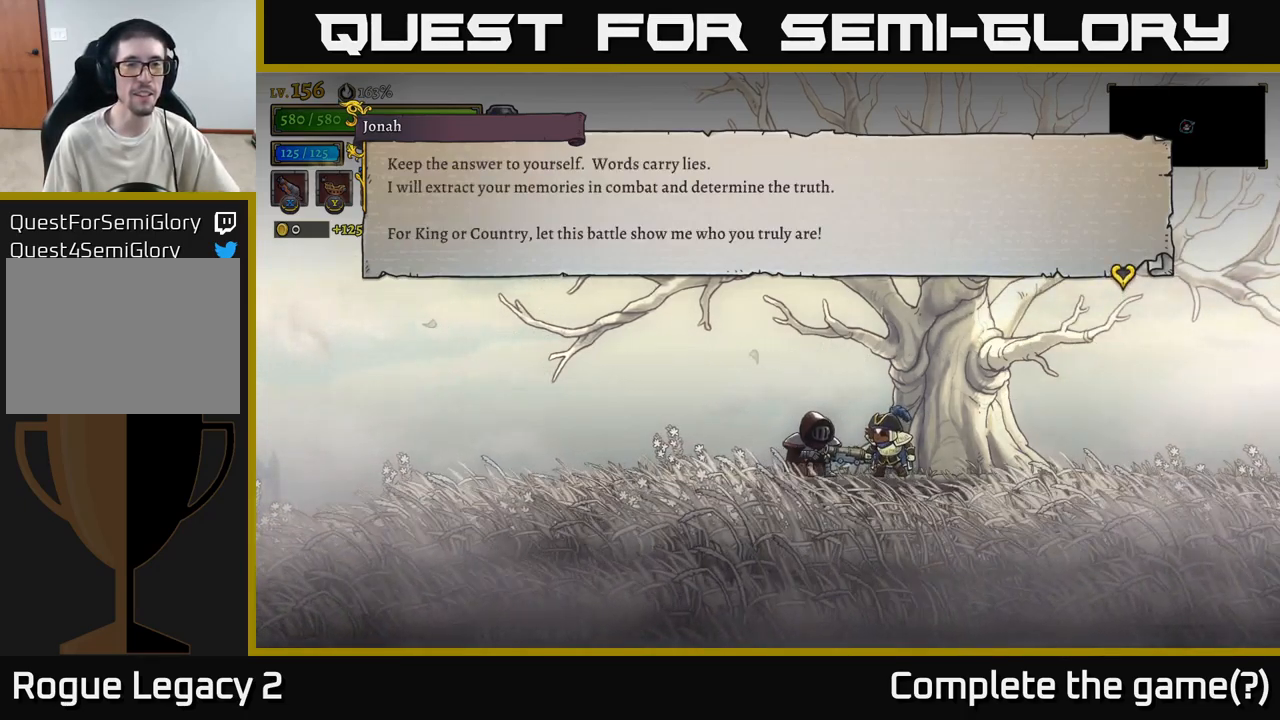
{"buttons": [], "left_stick": "center", "right_stick": "center", "events": []}
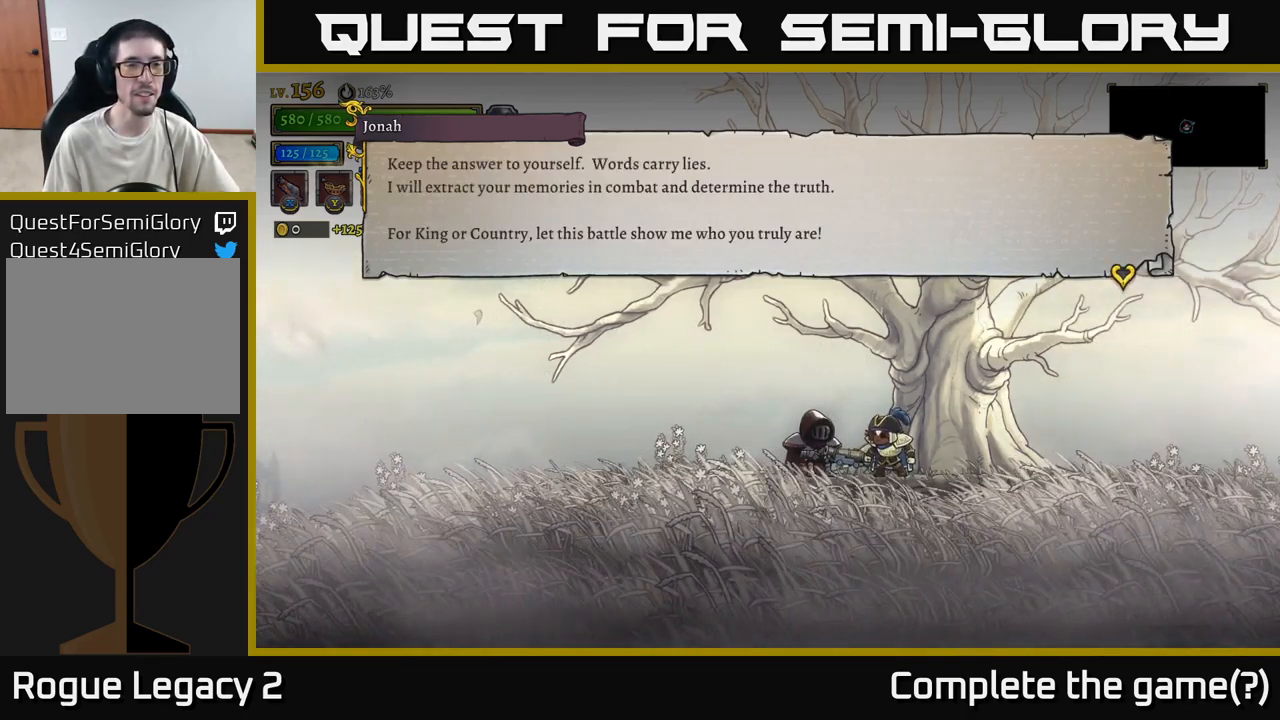
{"buttons": [], "left_stick": "center", "right_stick": "center", "events": [[233, "A", "down"], [417, "A", "up"]]}